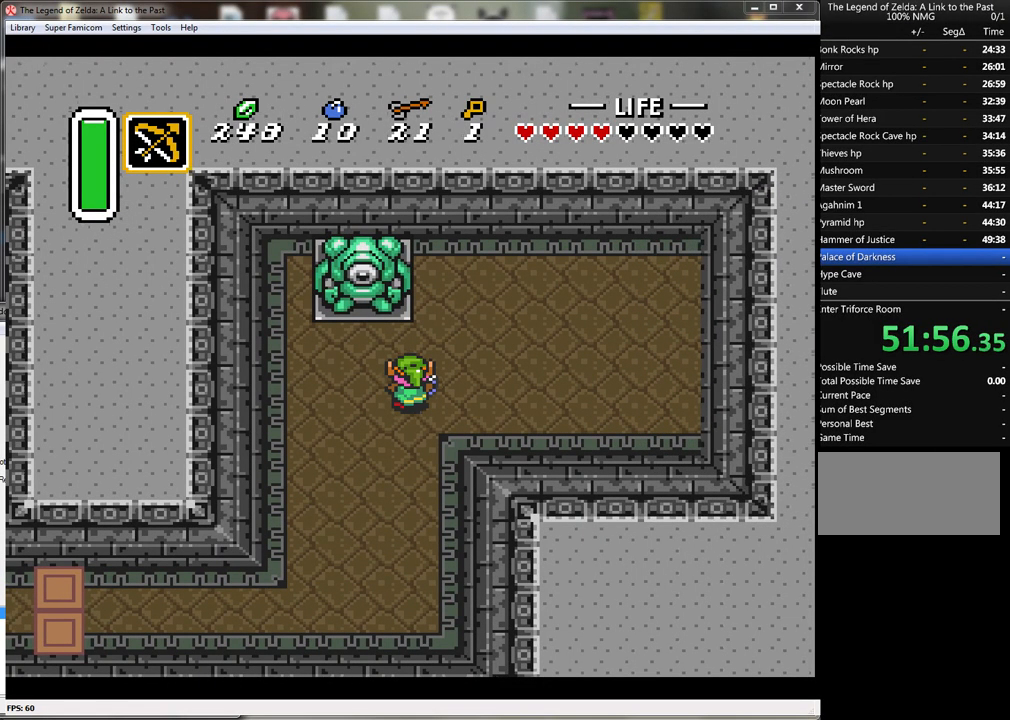
Gameplay with a controller (Nintendo layout); each line is a JSON object with the inputs held at the frame after it. "events" lists button and stick changes between this image and that frame as [ms after this image, input, new state], when the widget could be followed in between. Not read: L1 L3 R1 R3.
{"buttons": [], "events": [[117, "A", "down"], [167, "A", "up"]]}
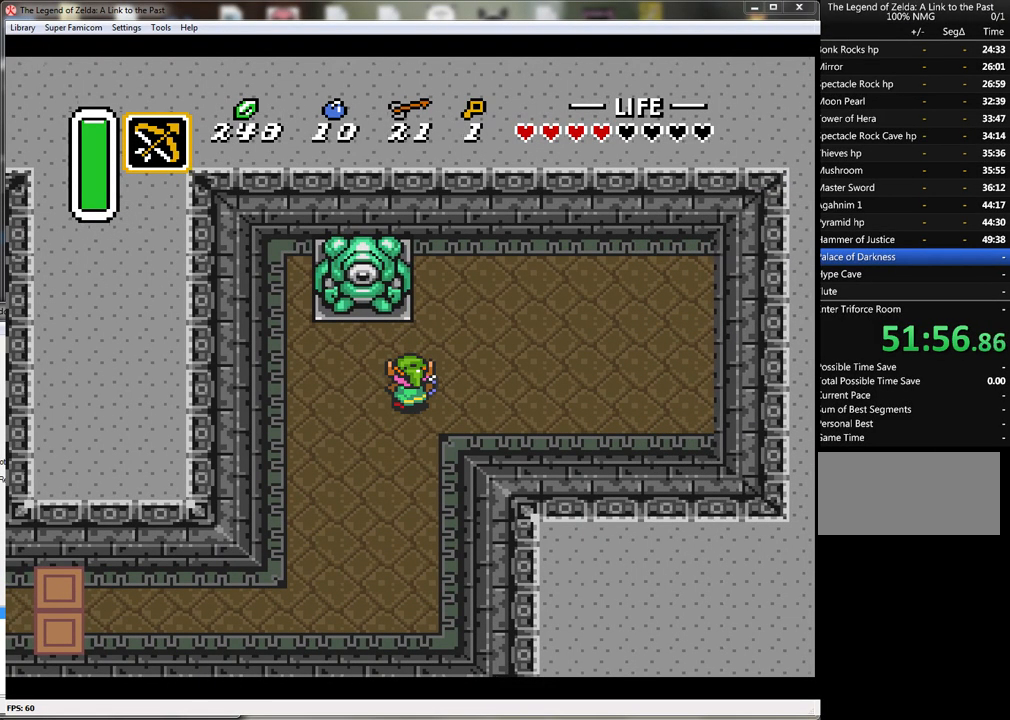
{"buttons": [], "events": [[367, "A", "down"], [417, "A", "up"]]}
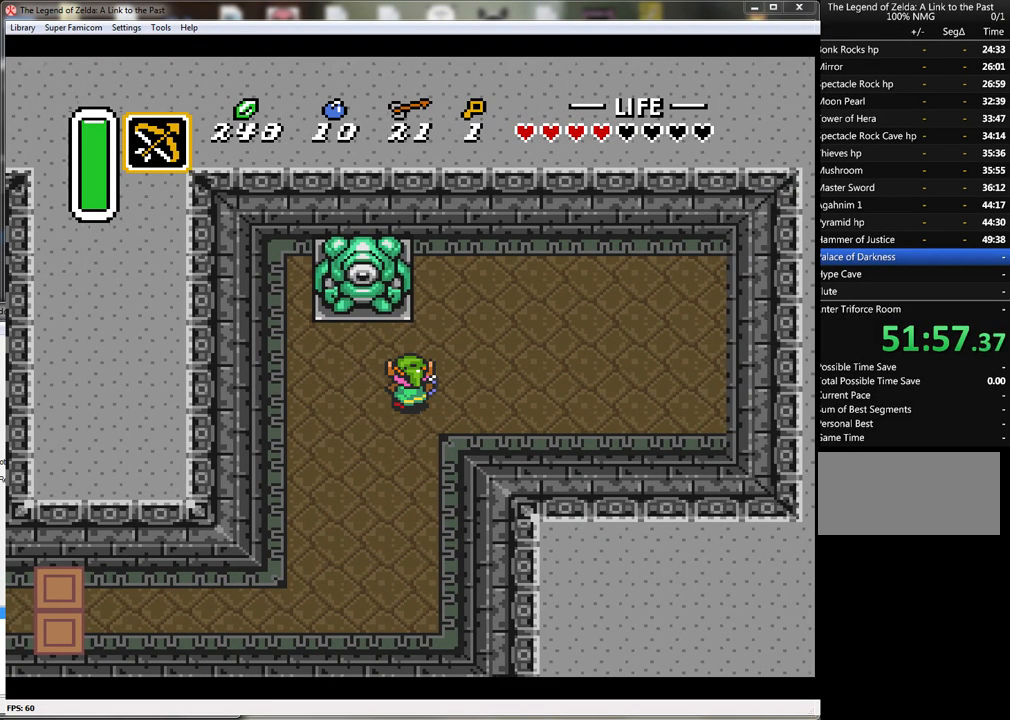
{"buttons": ["A"], "events": [[450, "A", "down"]]}
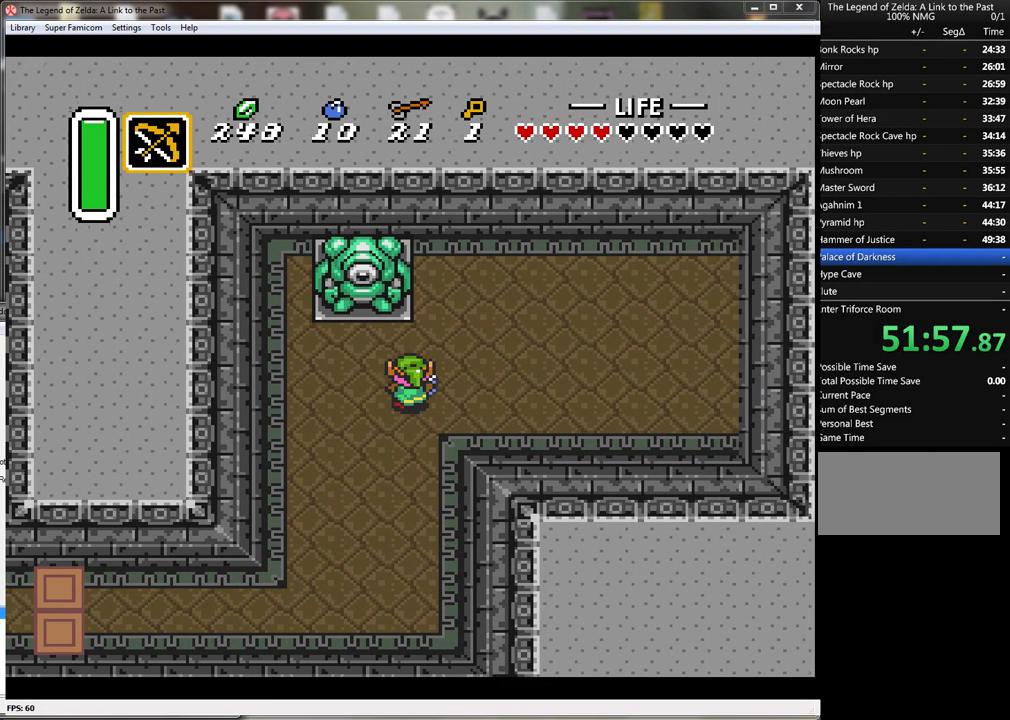
{"buttons": [], "events": [[33, "A", "up"], [267, "A", "down"], [317, "A", "up"]]}
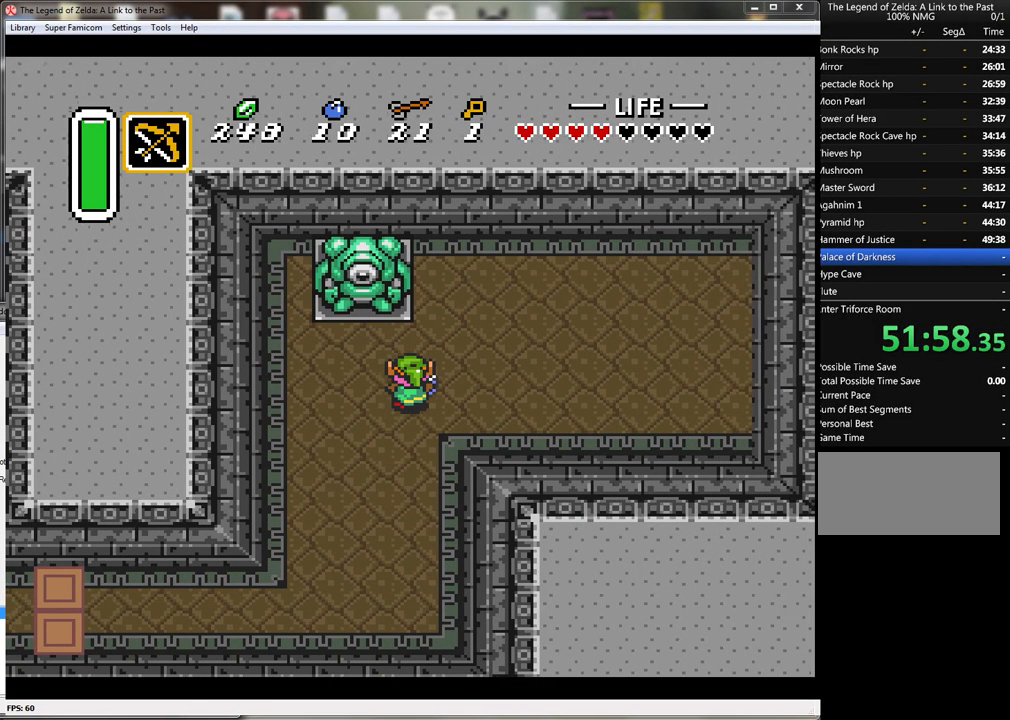
{"buttons": ["A"], "events": [[167, "A", "down"], [250, "A", "up"], [350, "A", "down"], [417, "A", "up"], [500, "A", "down"]]}
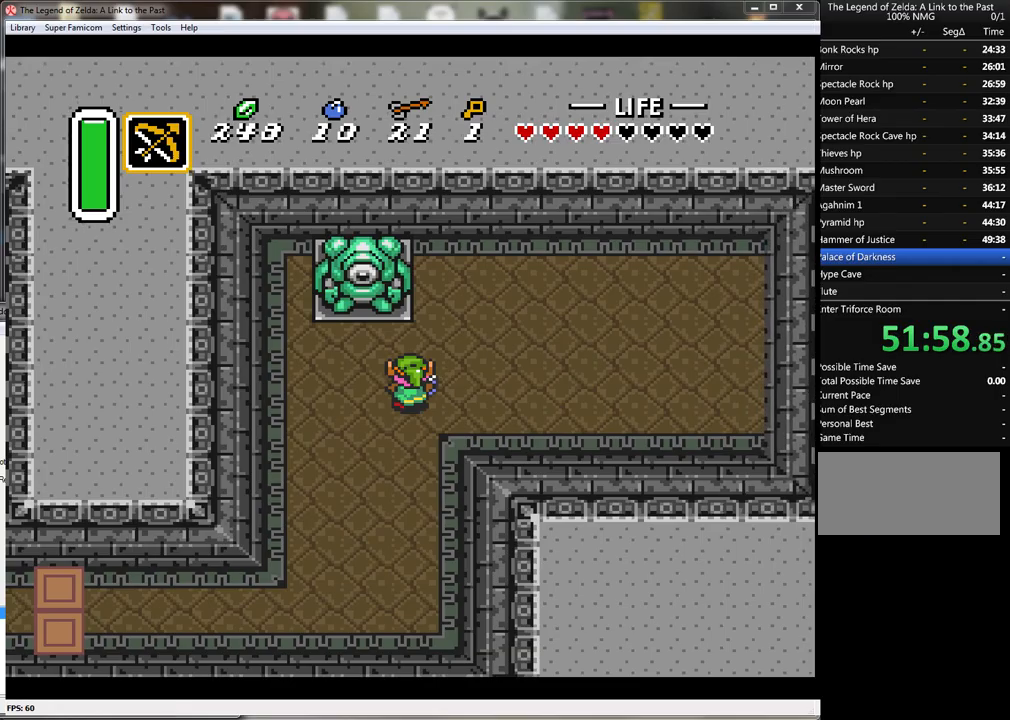
{"buttons": [], "events": [[100, "A", "up"], [200, "A", "down"], [283, "A", "up"]]}
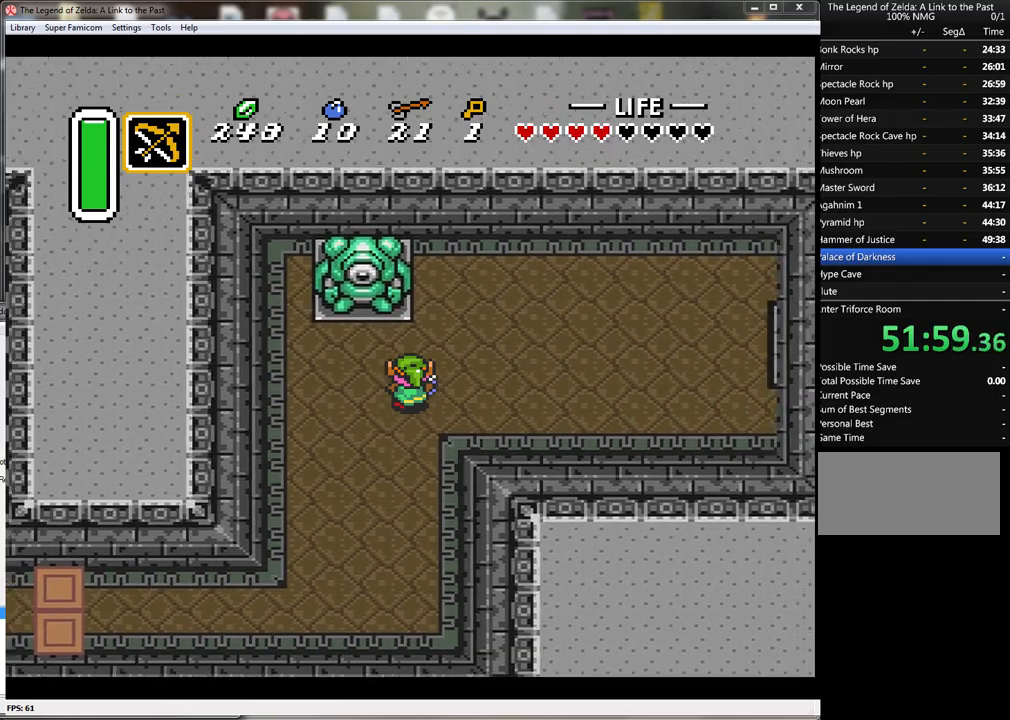
{"buttons": [], "events": []}
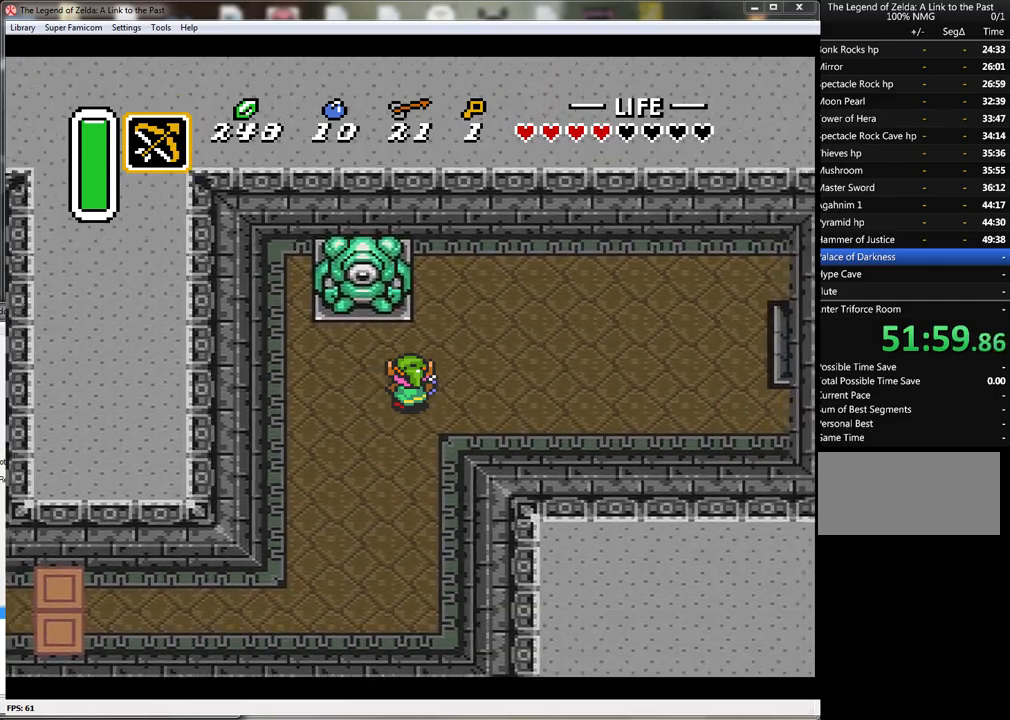
{"buttons": [], "events": []}
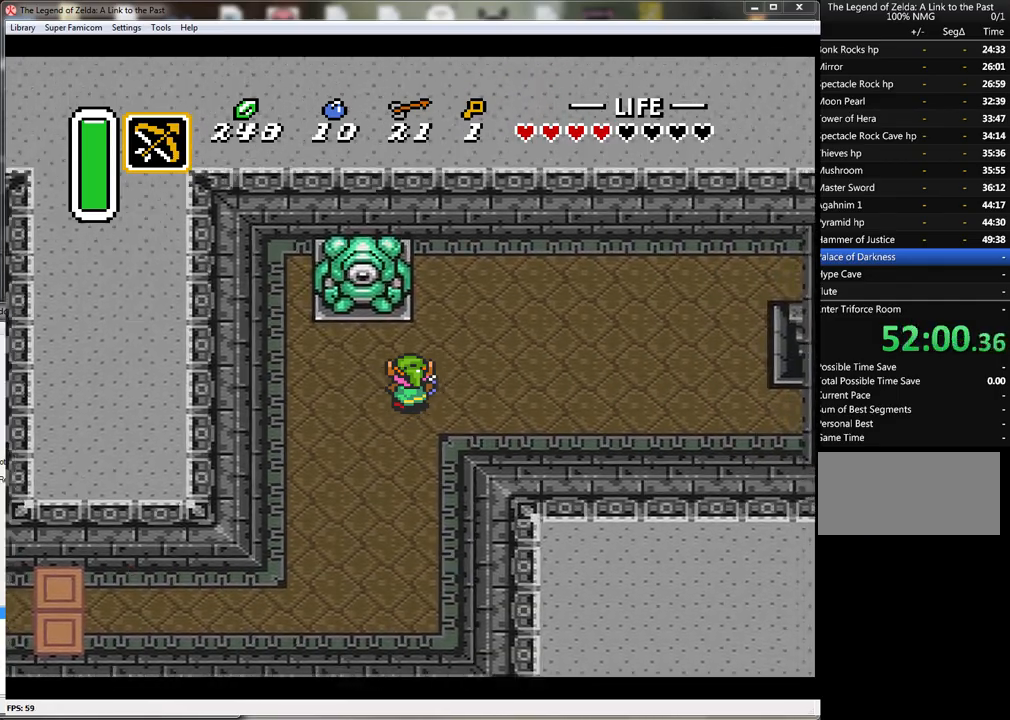
{"buttons": [], "events": []}
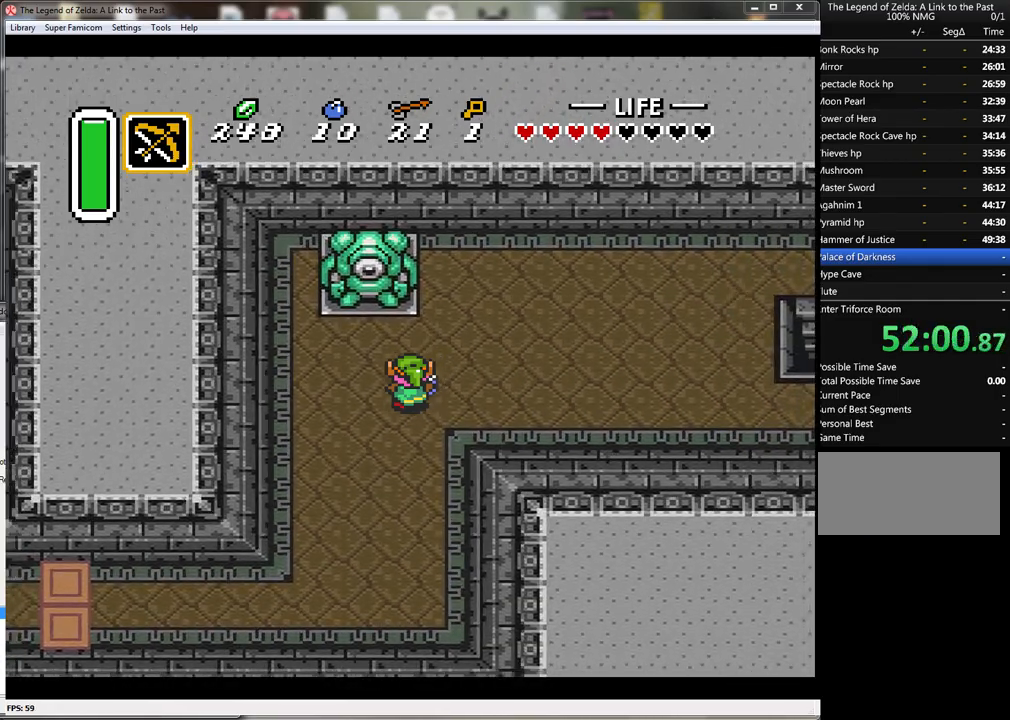
{"buttons": [], "events": []}
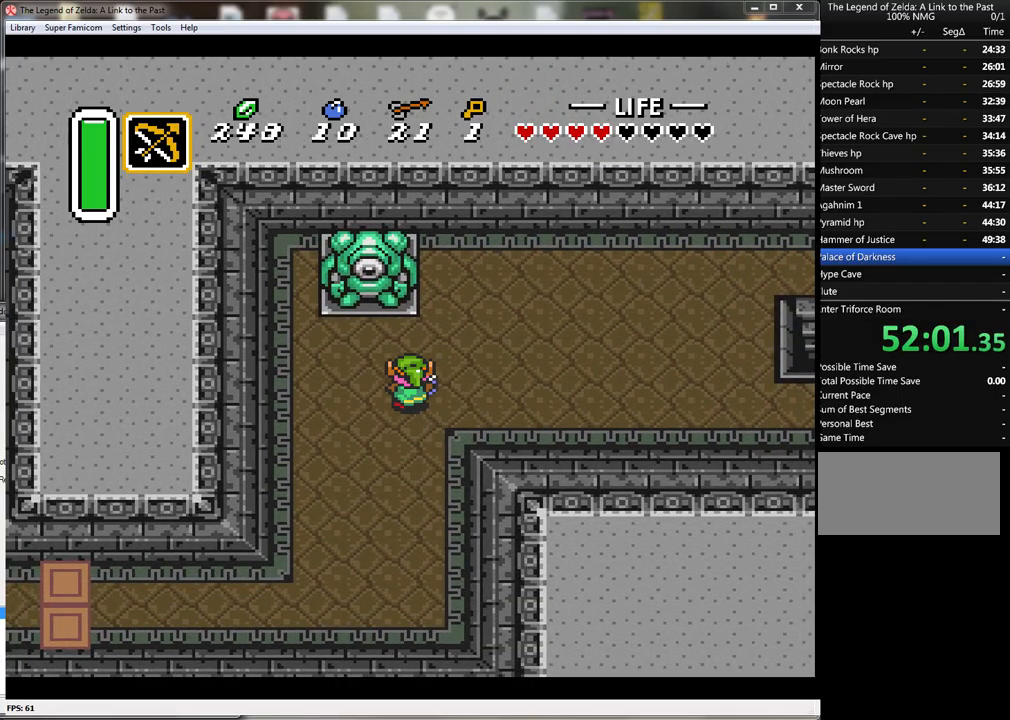
{"buttons": ["DPAD_UP", "DPAD_RIGHT"], "events": [[67, "DPAD_RIGHT", "down"], [250, "DPAD_UP", "down"]]}
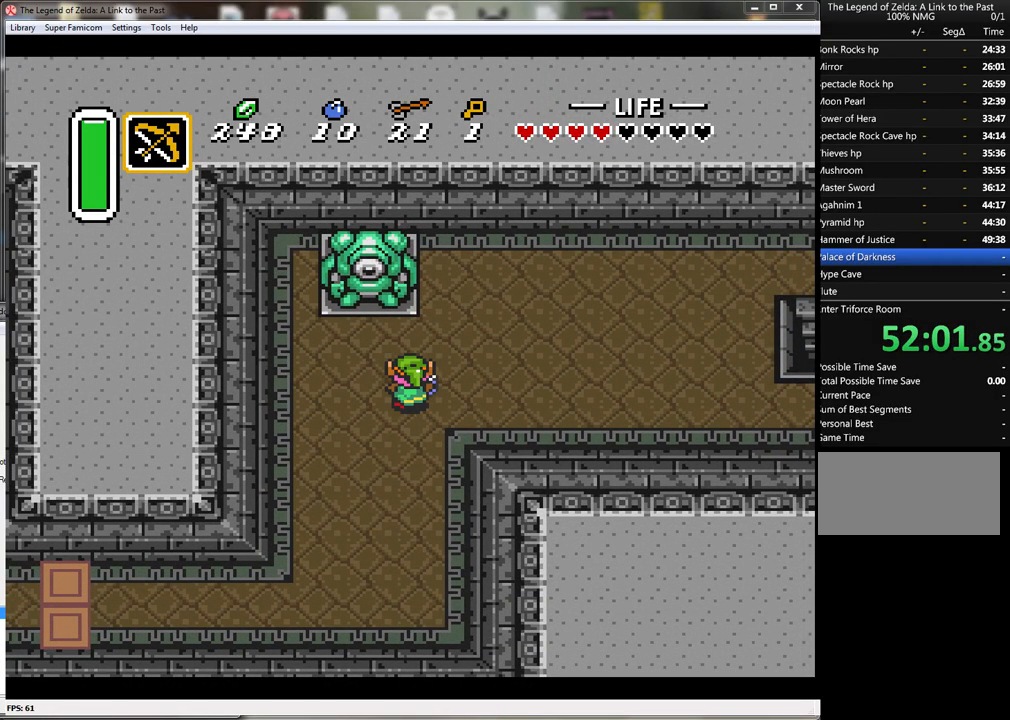
{"buttons": ["DPAD_UP", "DPAD_RIGHT"], "events": []}
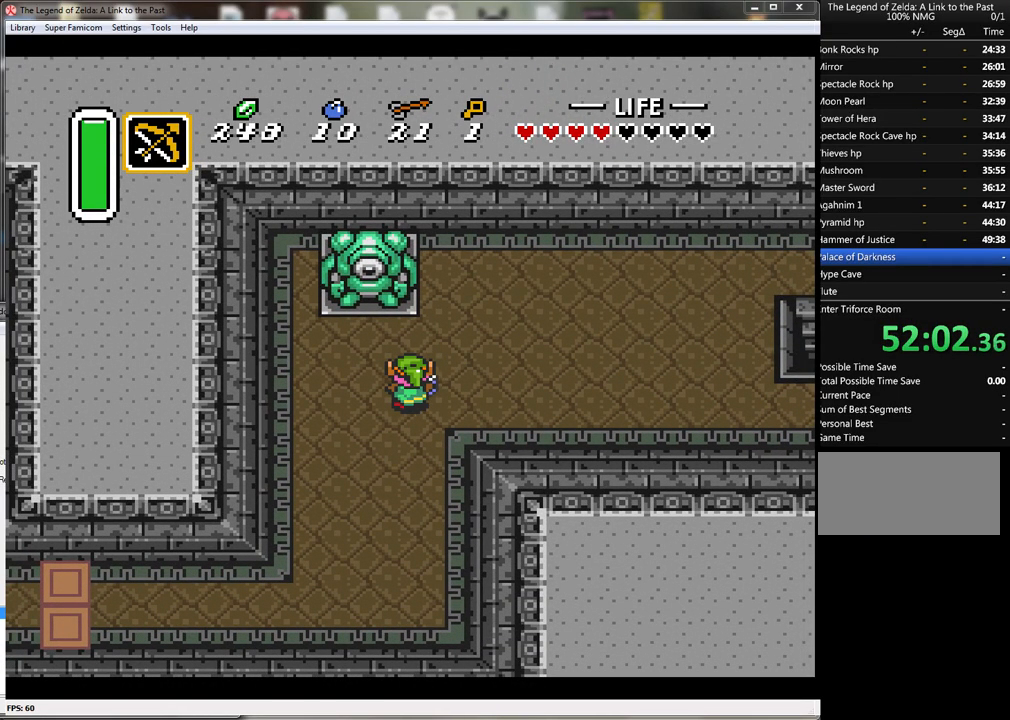
{"buttons": ["DPAD_UP", "DPAD_RIGHT"], "events": []}
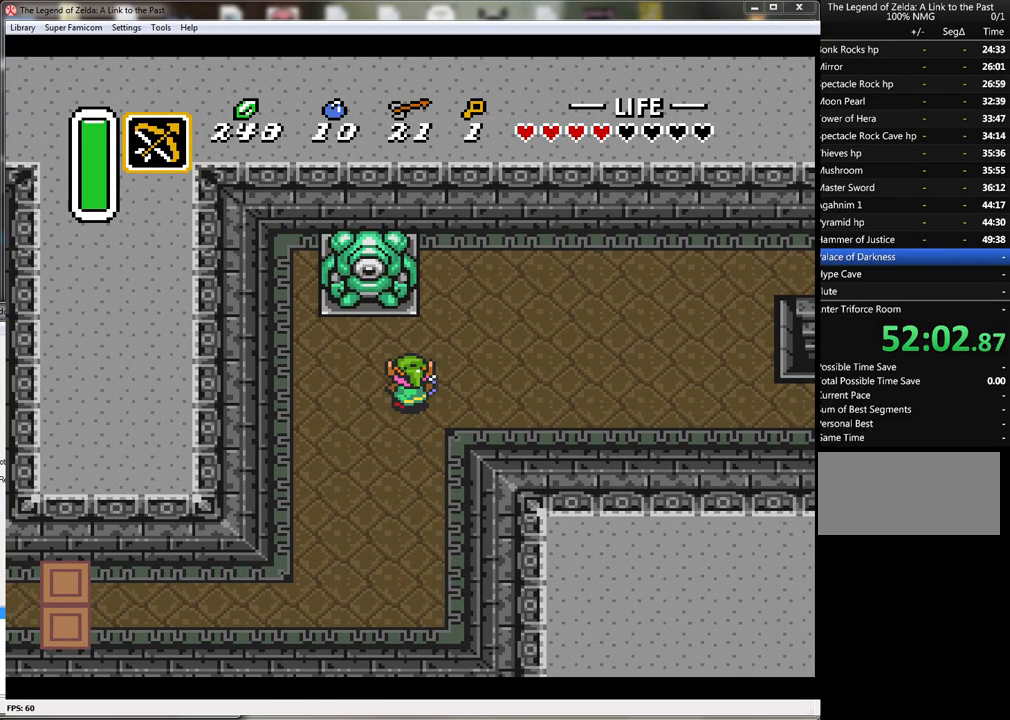
{"buttons": ["DPAD_UP", "DPAD_RIGHT"], "events": []}
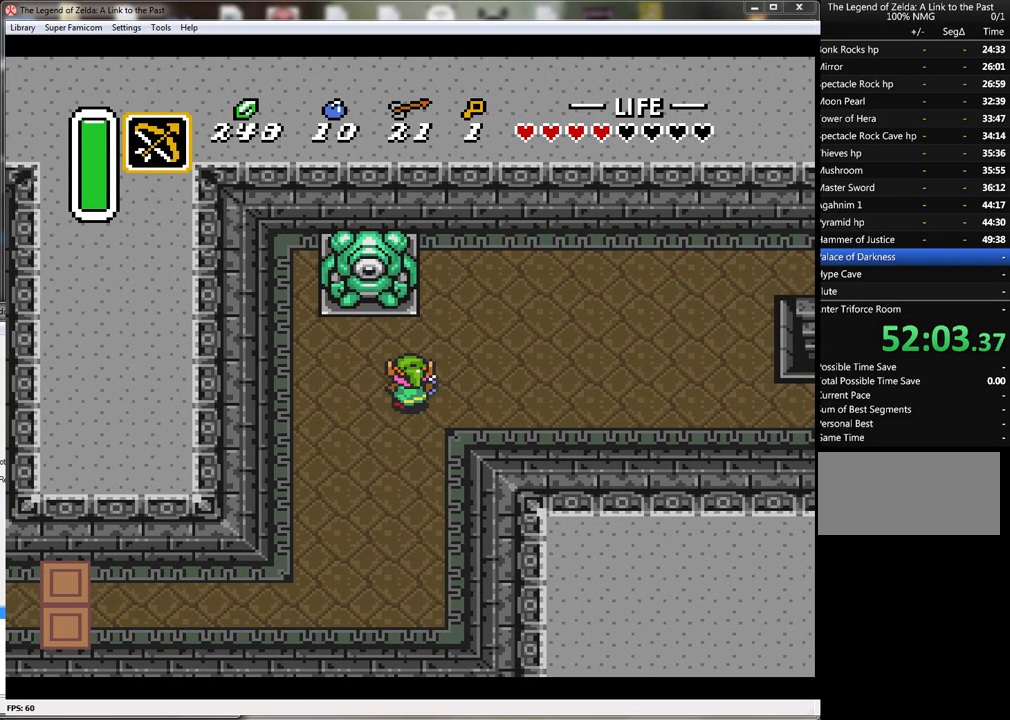
{"buttons": ["DPAD_UP", "DPAD_RIGHT"], "events": []}
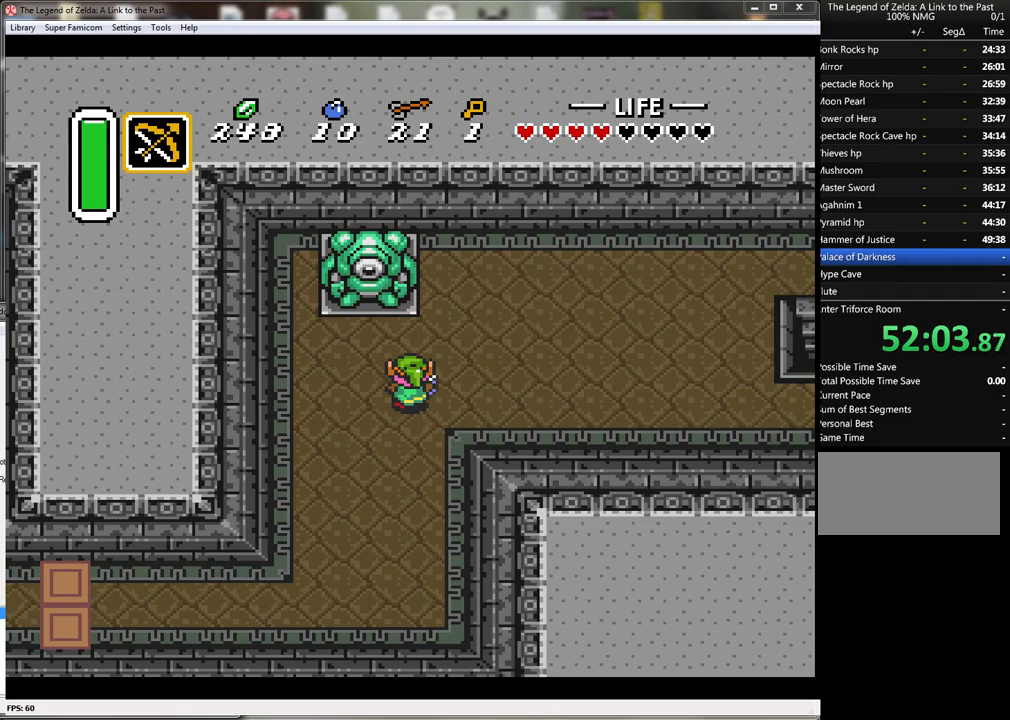
{"buttons": ["DPAD_UP", "DPAD_RIGHT"], "events": []}
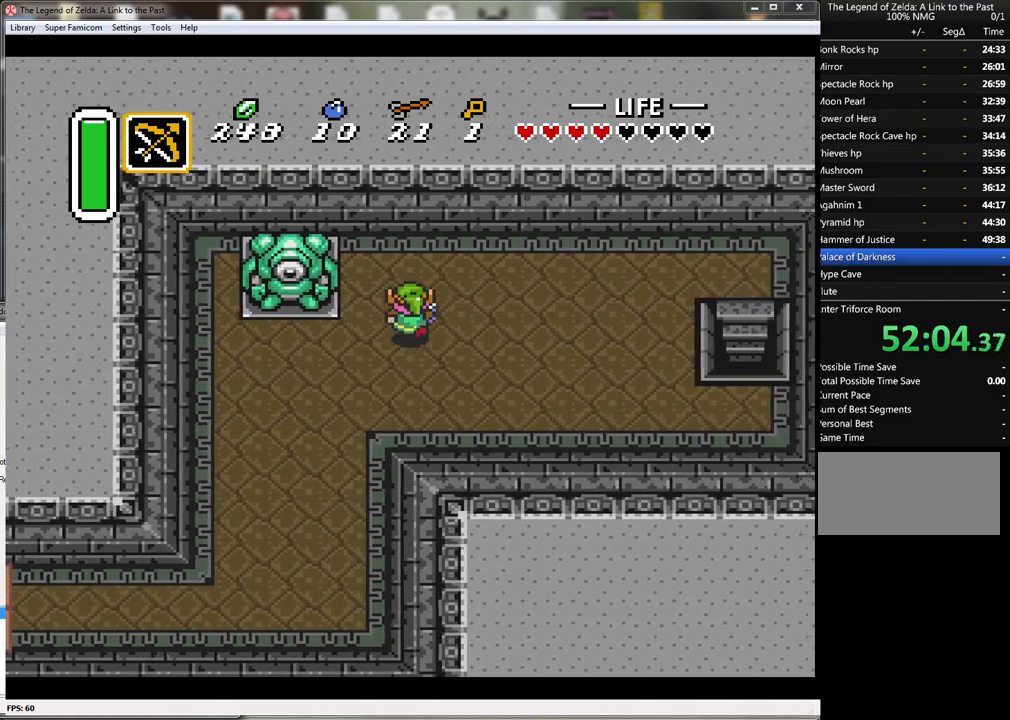
{"buttons": ["A", "DPAD_RIGHT"], "events": [[317, "DPAD_UP", "up"], [467, "A", "down"]]}
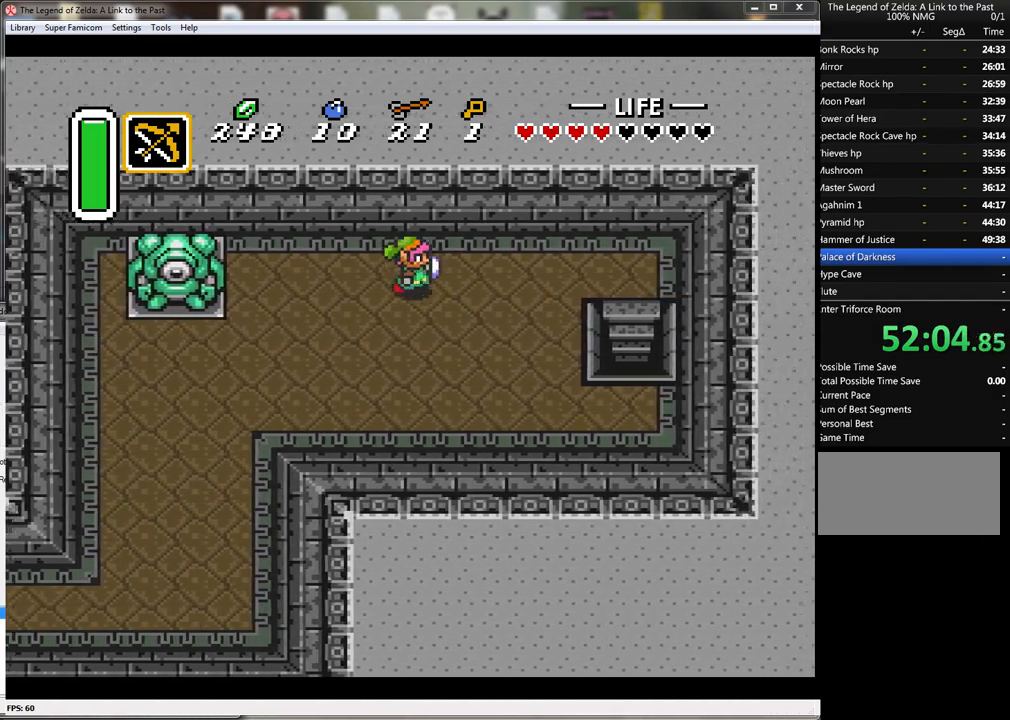
{"buttons": ["A"], "events": [[83, "DPAD_RIGHT", "up"]]}
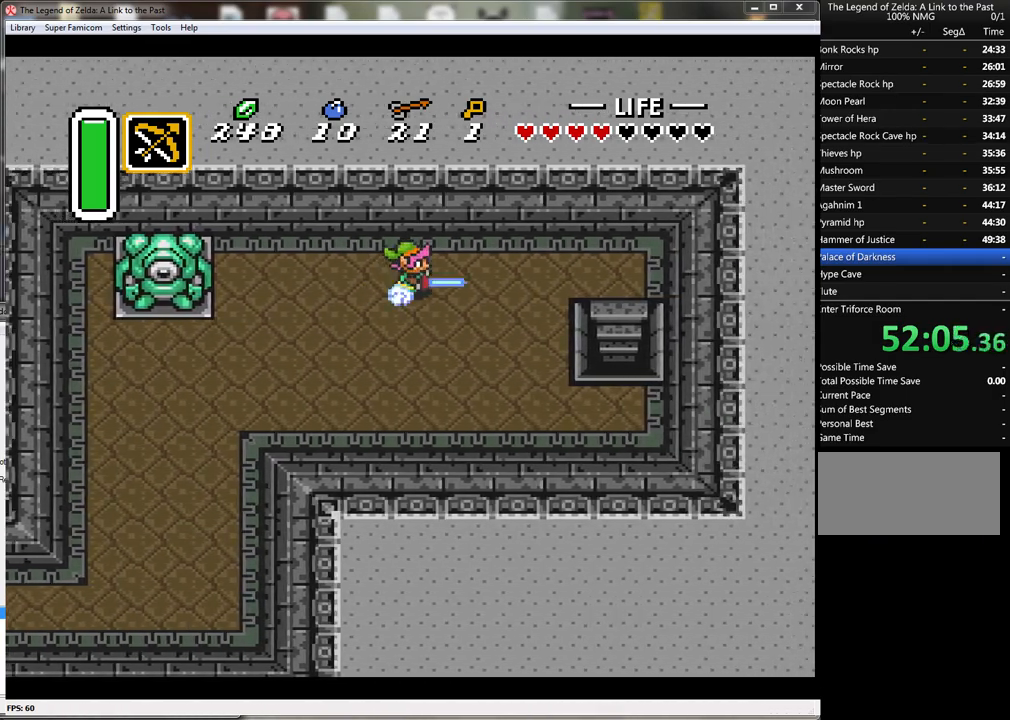
{"buttons": ["DPAD_DOWN"], "events": [[250, "DPAD_DOWN", "down"], [250, "DPAD_RIGHT", "down"], [283, "A", "up"], [283, "DPAD_RIGHT", "up"]]}
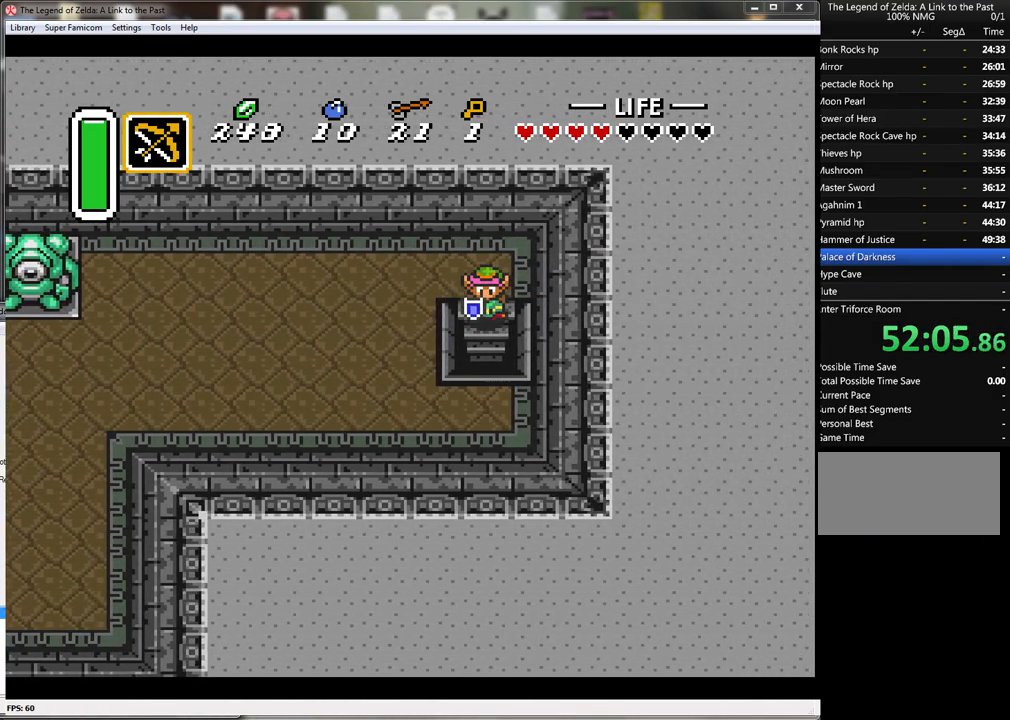
{"buttons": ["DPAD_DOWN"], "events": []}
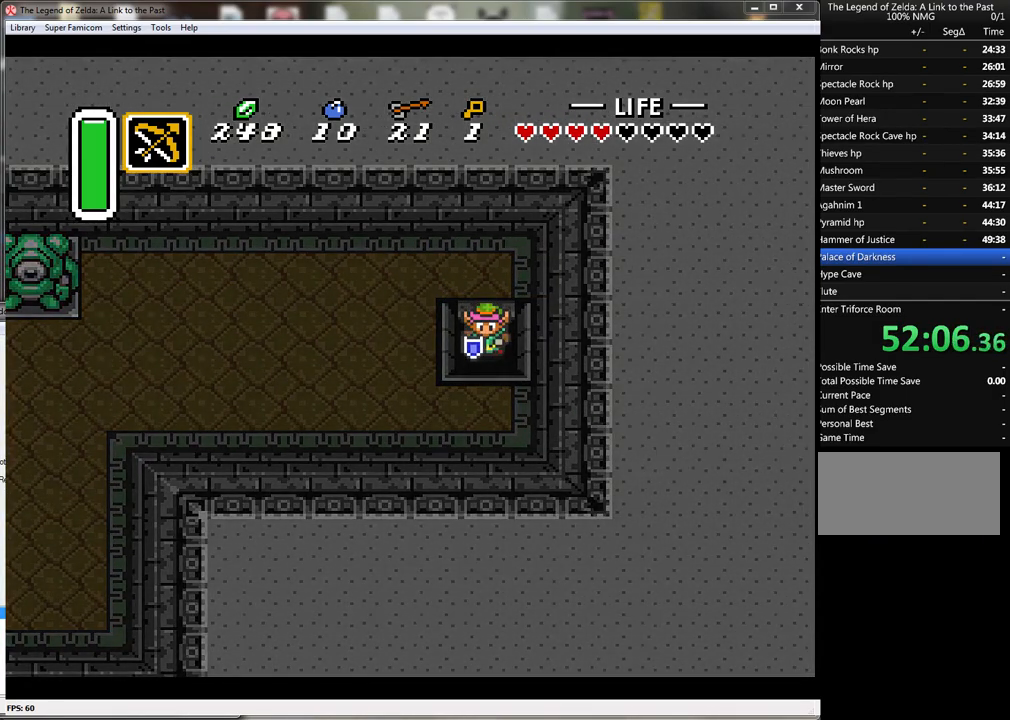
{"buttons": [], "events": [[150, "DPAD_DOWN", "up"]]}
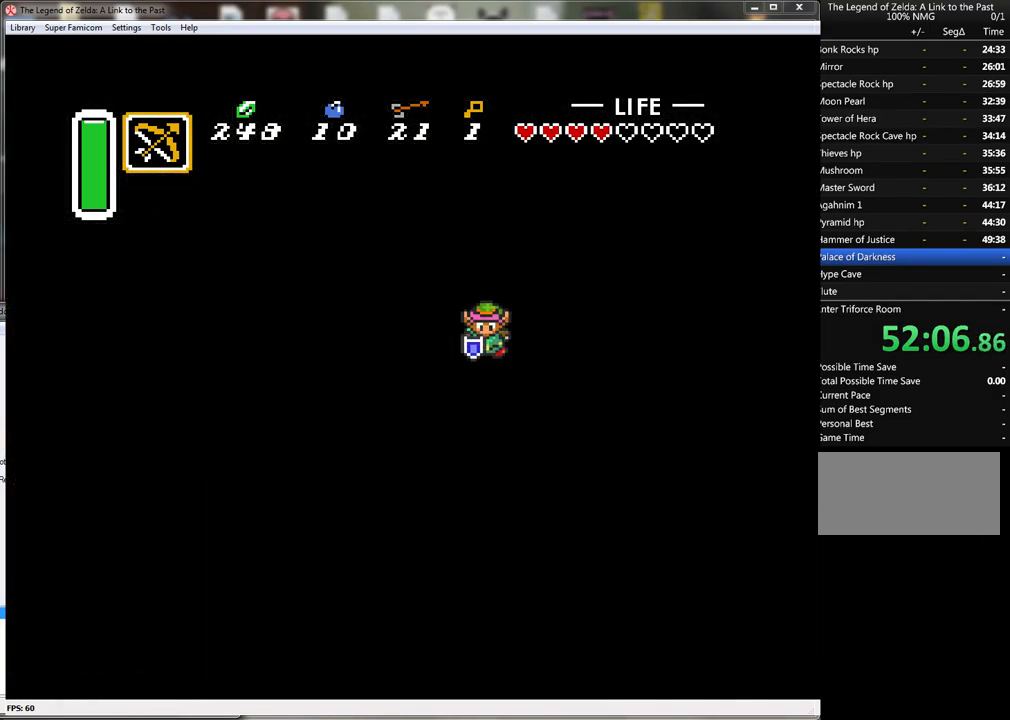
{"buttons": [], "events": []}
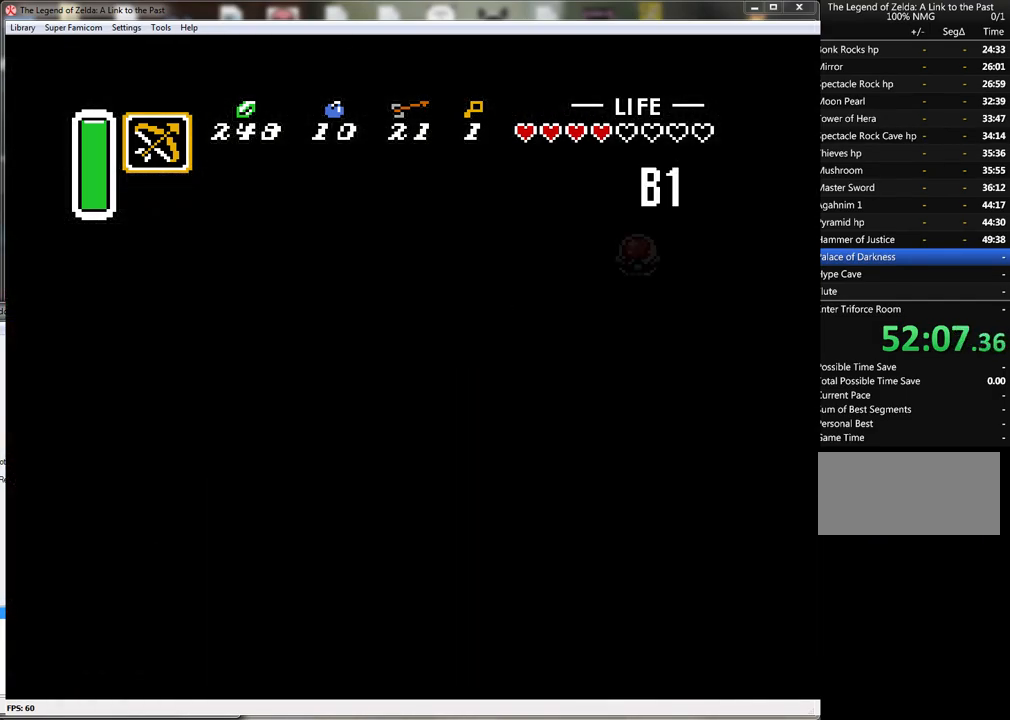
{"buttons": [], "events": []}
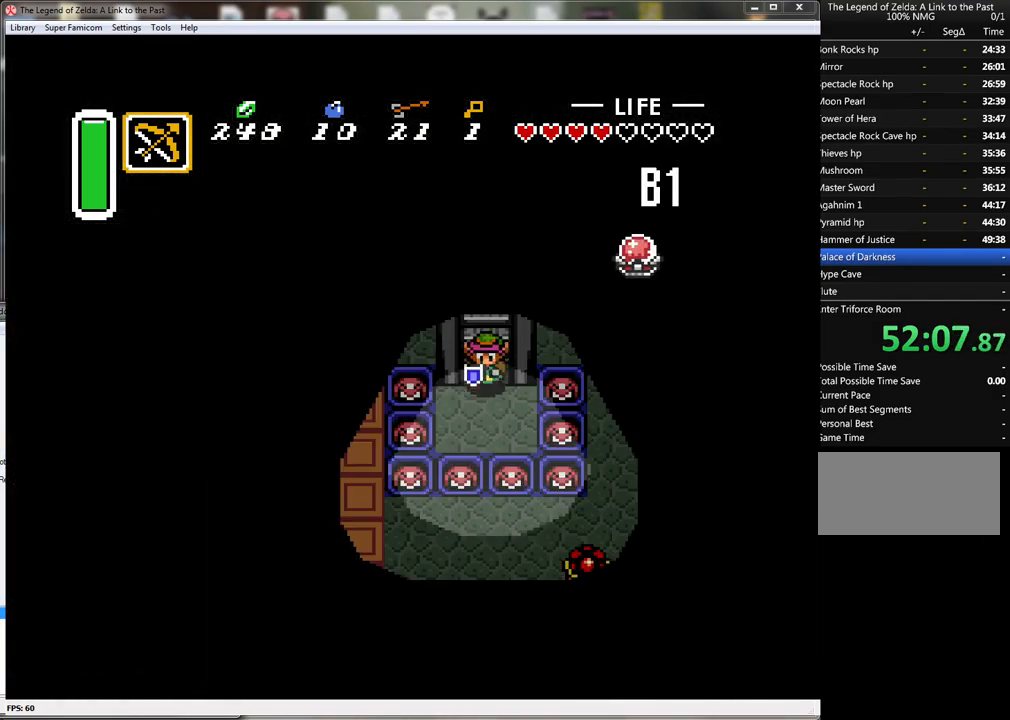
{"buttons": [], "events": []}
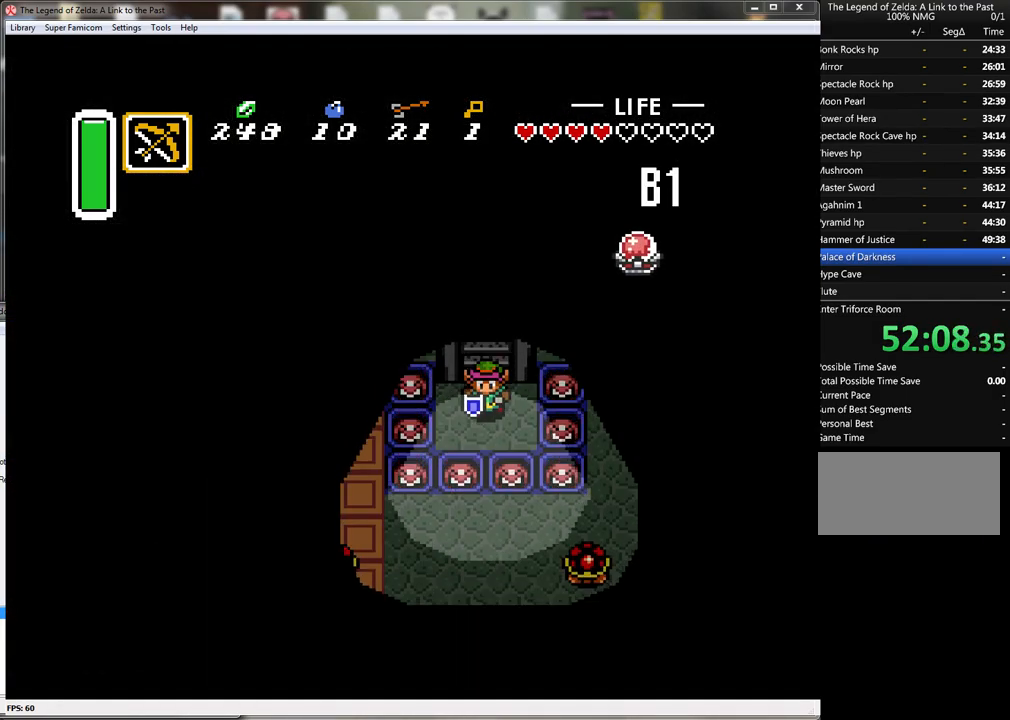
{"buttons": ["START"], "events": [[83, "START", "down"], [333, "START", "up"], [467, "START", "down"]]}